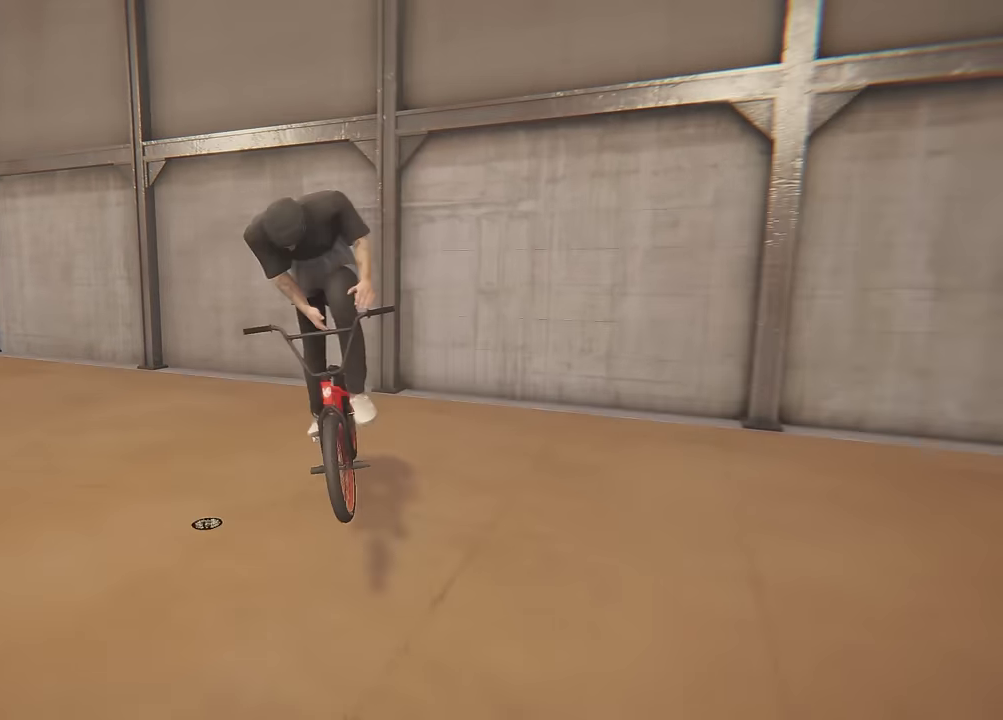
Gameplay with a controller (Xbox layout); each line is a JSON object with the inputs held at the frame after it (dt_ms = milliseconds from this image to that frame). "events" lists button and stick changes between this image and that frame as [ms after this image, input, new state], when the widget could be followed in between. This overlay highlights the sticks when they move; stick clicks (L3 R3) are not distinguishable. Not read: L3 R3.
{"dt_ms": 300, "buttons": [], "left_stick": "left", "right_stick": "center", "events": []}
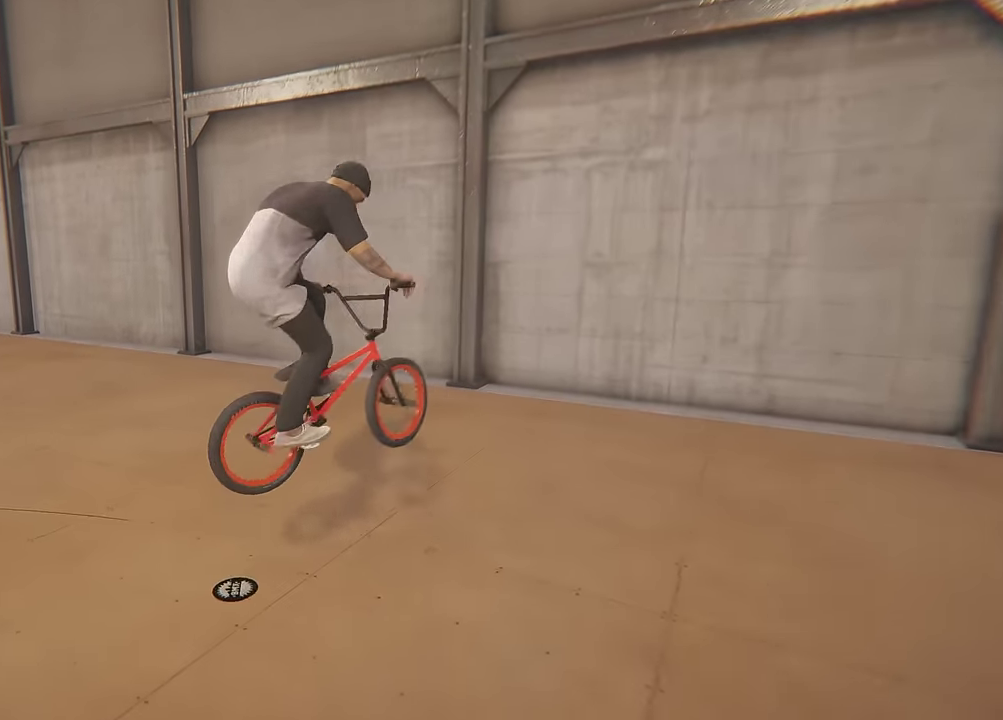
{"dt_ms": 700, "buttons": [], "left_stick": "up", "right_stick": "center", "events": [[33, "left_stick", "center"], [100, "left_stick", "left"], [317, "A", "down"], [450, "A", "up"], [467, "left_stick", "up-left"], [517, "A", "down"], [600, "left_stick", "up"], [667, "A", "up"]]}
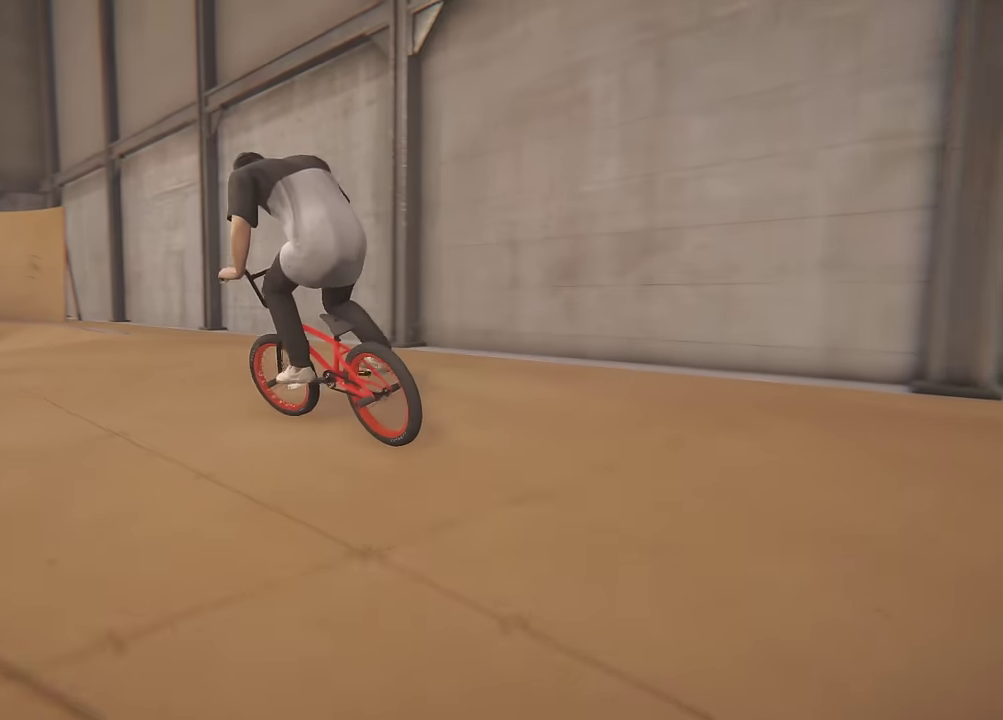
{"dt_ms": 600, "buttons": [], "left_stick": "center", "right_stick": "center", "events": [[17, "A", "down"], [133, "A", "up"], [217, "A", "down"], [317, "A", "up"], [383, "left_stick", "up-right"], [433, "A", "down"], [517, "A", "up"], [517, "left_stick", "up"], [583, "left_stick", "center"]]}
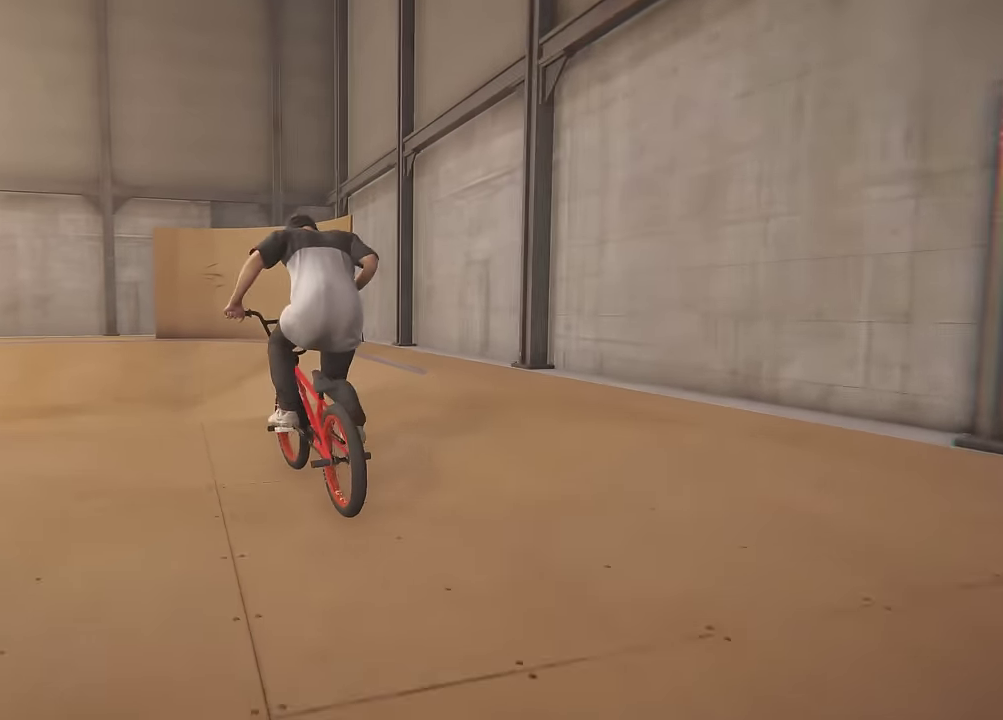
{"dt_ms": 400, "buttons": [], "left_stick": "center", "right_stick": "center", "events": []}
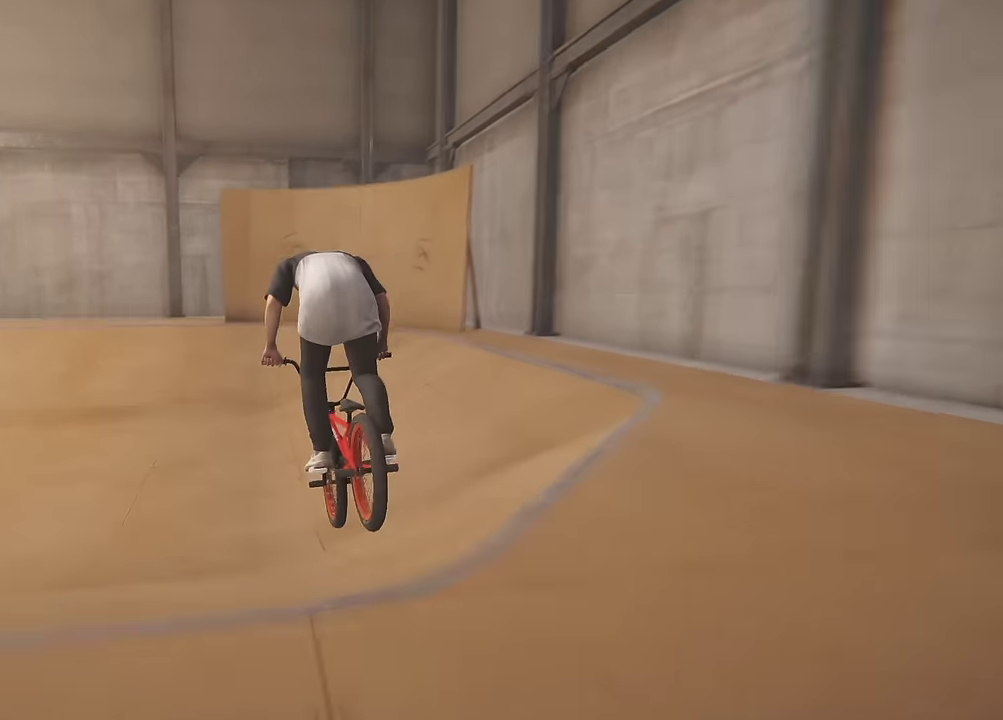
{"dt_ms": 500, "buttons": [], "left_stick": "up-right", "right_stick": "center", "events": [[217, "left_stick", "up-left"], [250, "A", "down"], [300, "left_stick", "up"], [400, "left_stick", "up-right"], [417, "A", "up"]]}